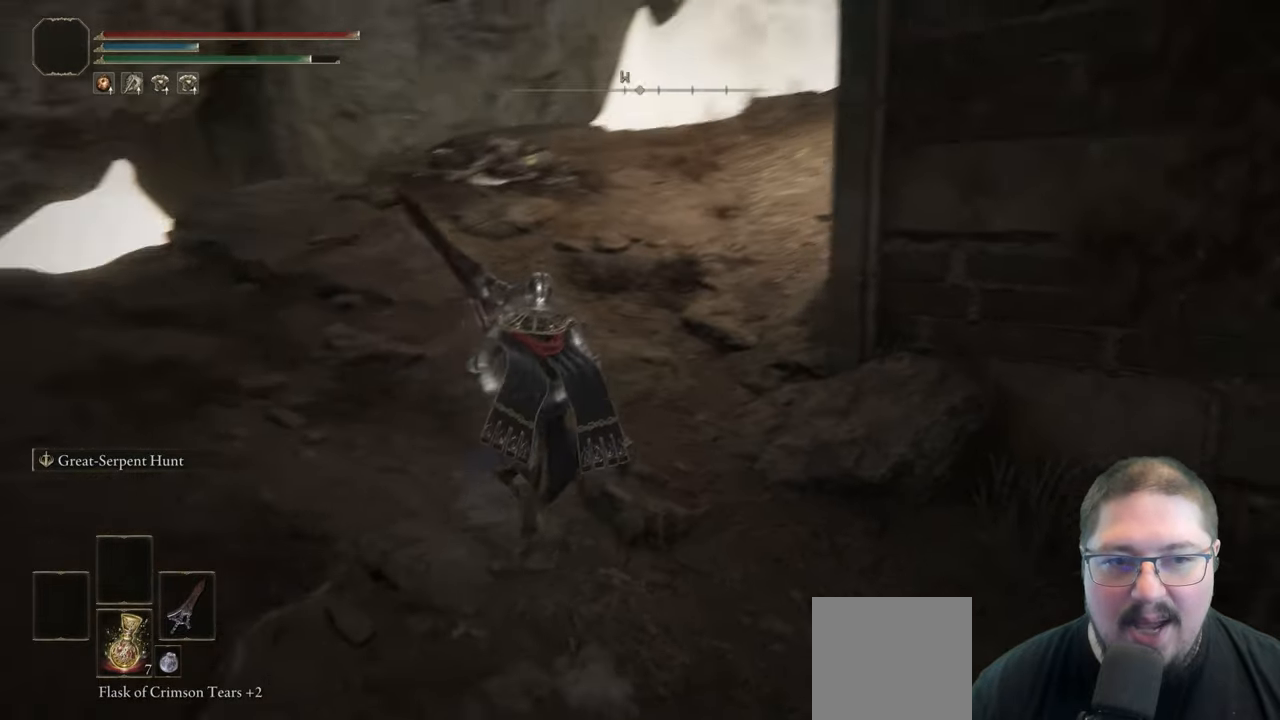
Gameplay with a controller (Xbox layout); each line is a JSON object with the inputs held at the frame after it (dt_ms = milliseconds from this image to that frame). "button_events" lists button changes between this image and that frame as [ms after this image, input, new state], when the widget could be followed in between (sticks are given only as held states).
{"dt_ms": 500, "buttons": [], "left_stick": "up", "right_stick": "center", "button_events": []}
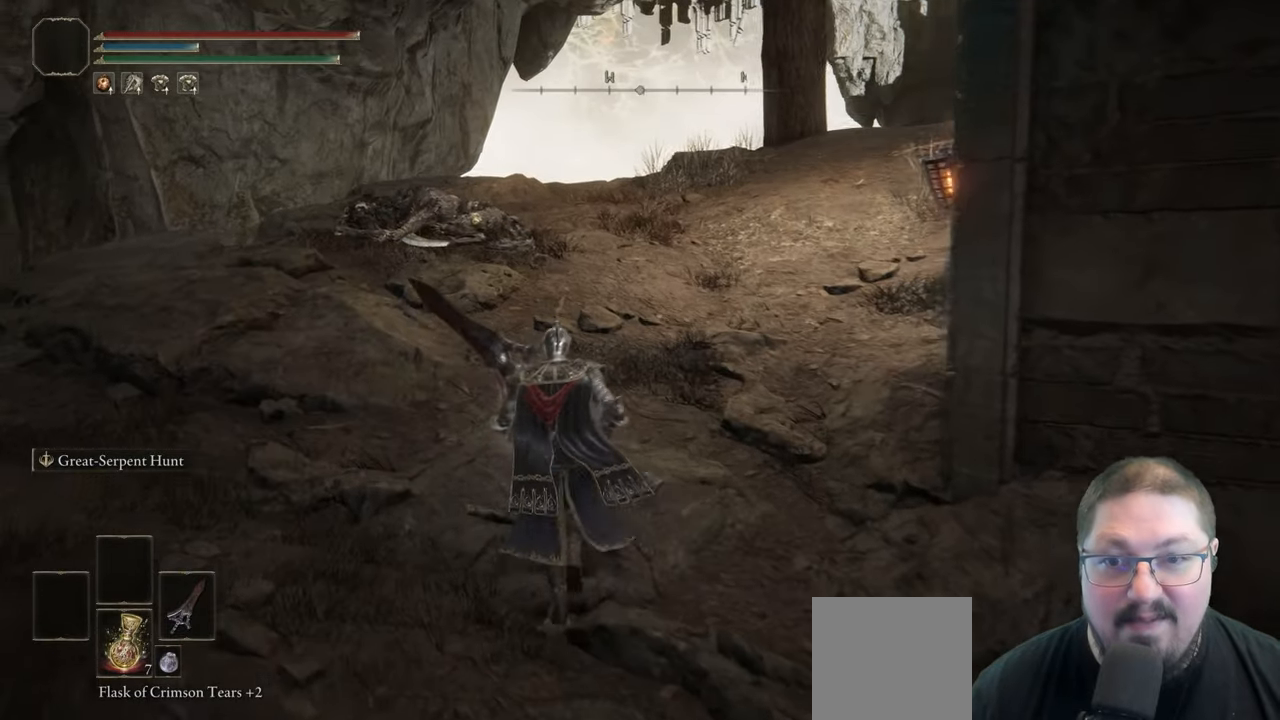
{"dt_ms": 500, "buttons": ["B"], "left_stick": "up", "right_stick": "center", "button_events": [[483, "B", "down"]]}
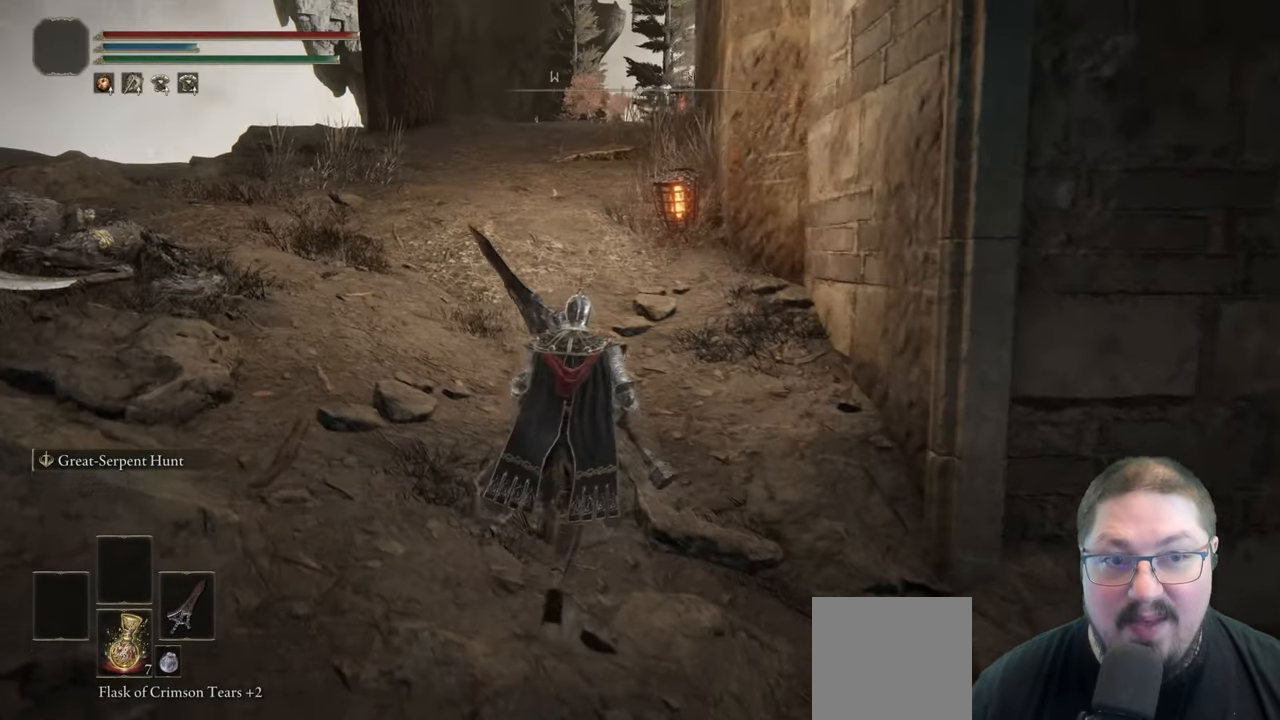
{"dt_ms": 500, "buttons": ["B"], "left_stick": "up", "right_stick": "center", "button_events": []}
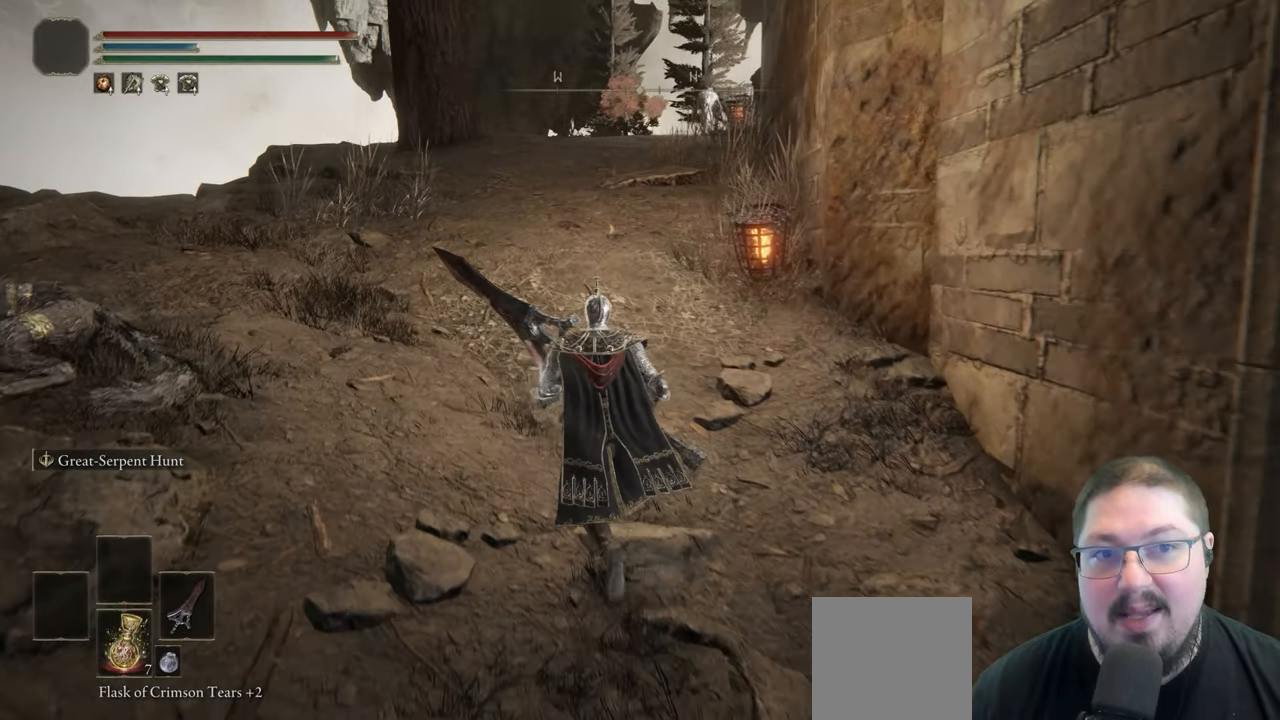
{"dt_ms": 500, "buttons": ["B"], "left_stick": "up", "right_stick": "center", "button_events": []}
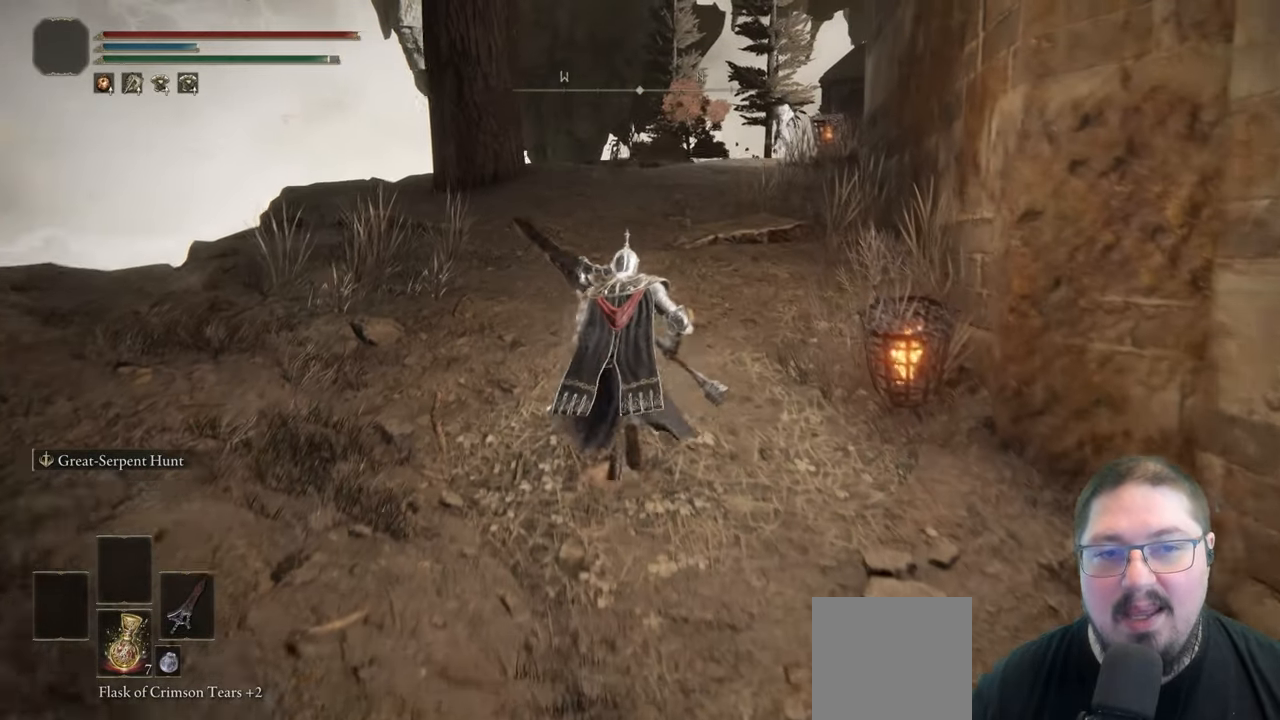
{"dt_ms": 500, "buttons": ["B"], "left_stick": "up", "right_stick": "center", "button_events": []}
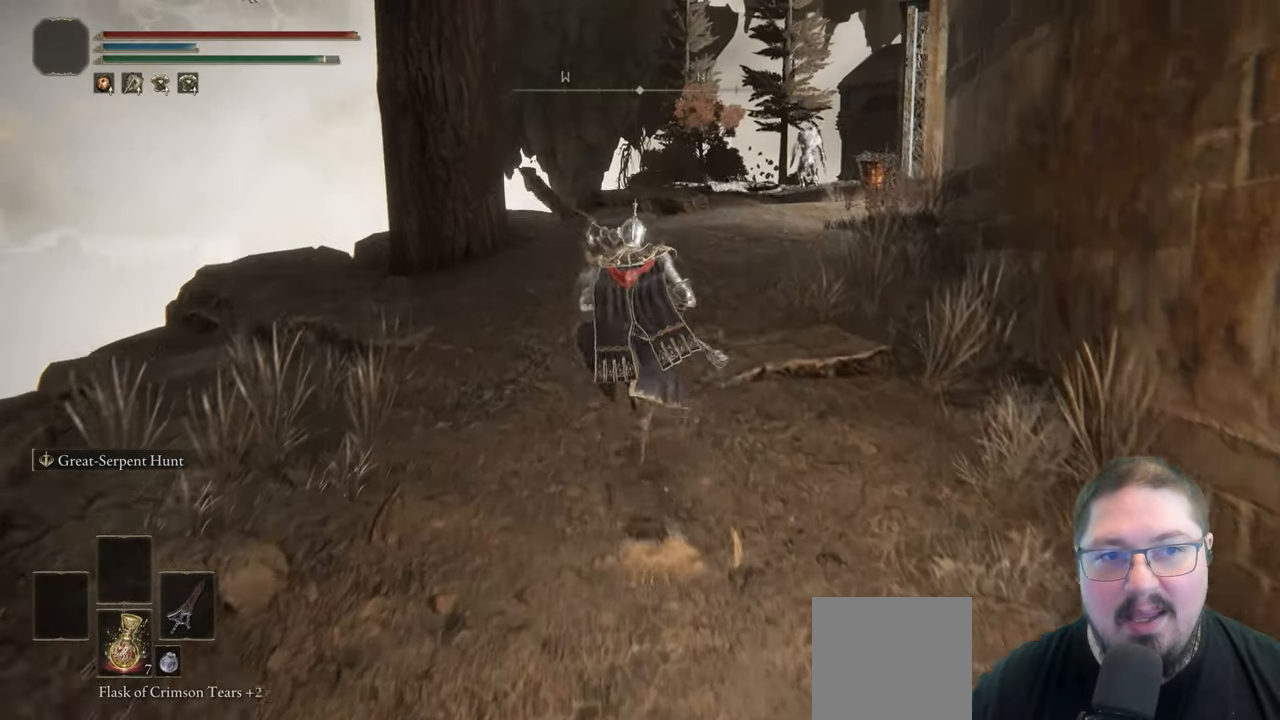
{"dt_ms": 500, "buttons": ["B"], "left_stick": "up", "right_stick": "center", "button_events": []}
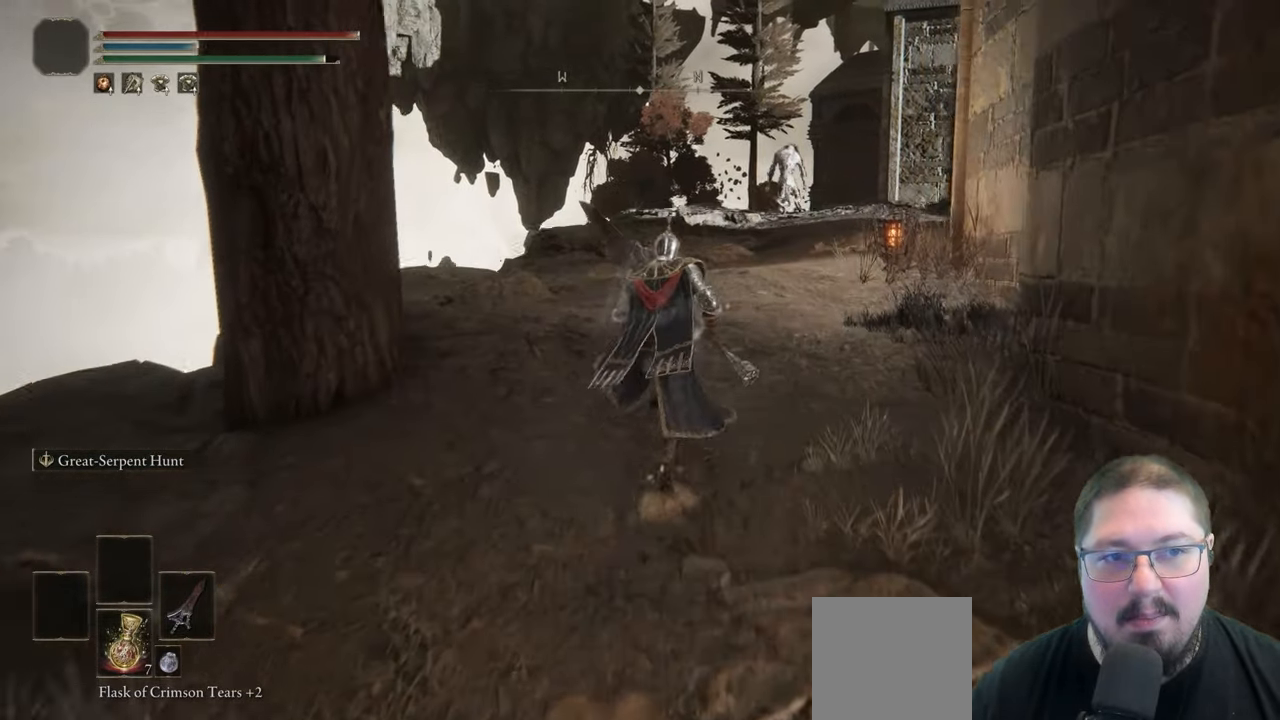
{"dt_ms": 1000, "buttons": ["B"], "left_stick": "up", "right_stick": "center", "button_events": [[317, "B", "up"], [967, "B", "down"]]}
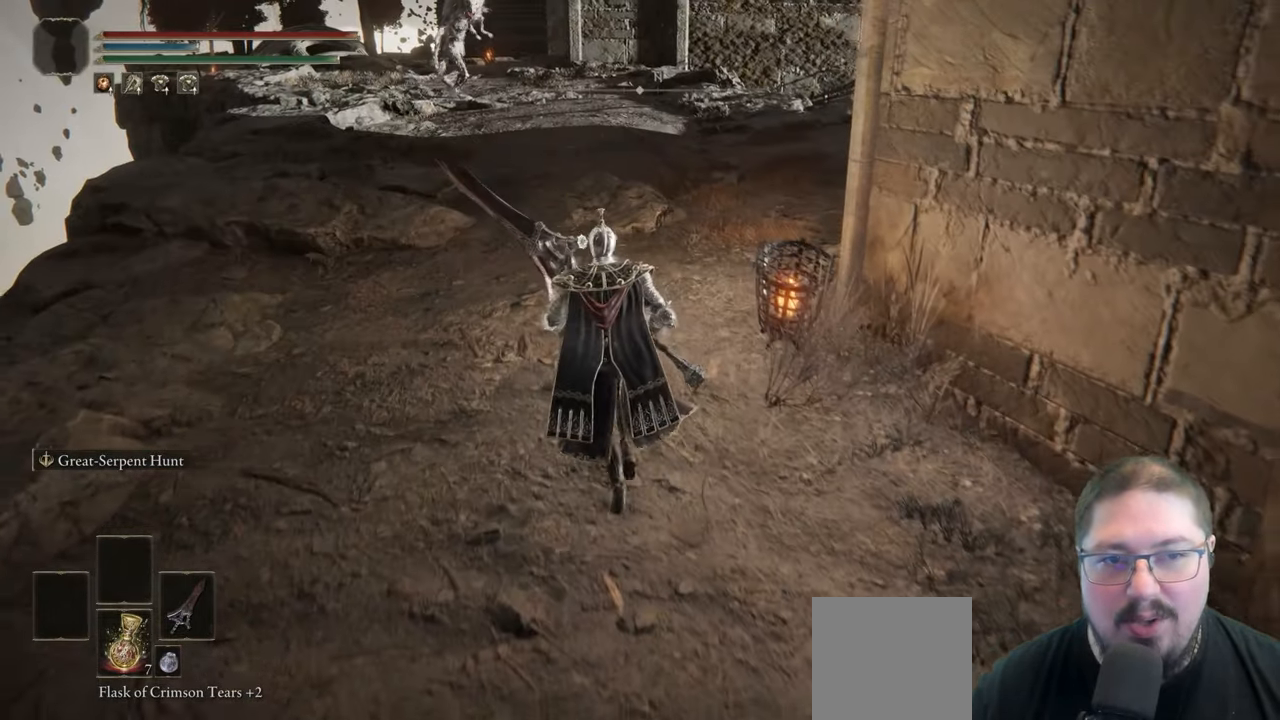
{"dt_ms": 500, "buttons": ["B"], "left_stick": "up", "right_stick": "center", "button_events": []}
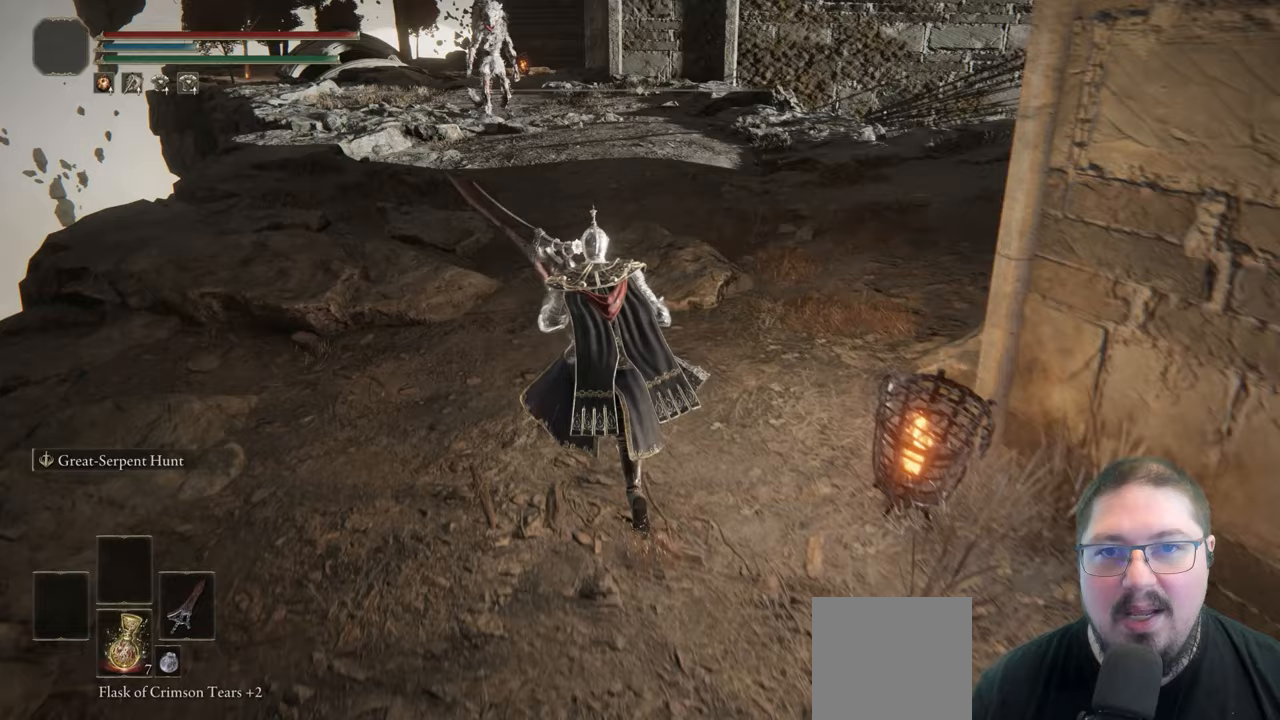
{"dt_ms": 500, "buttons": ["B"], "left_stick": "up", "right_stick": "center", "button_events": []}
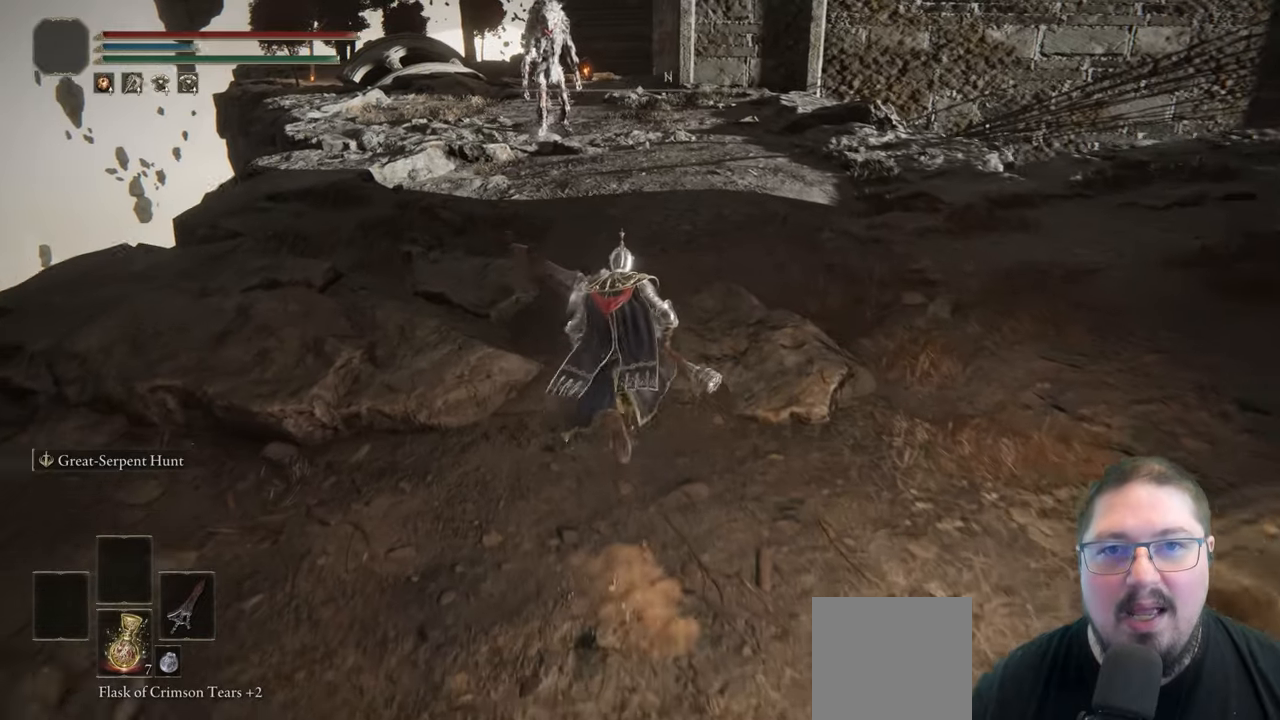
{"dt_ms": 500, "buttons": ["B"], "left_stick": "up", "right_stick": "center", "button_events": []}
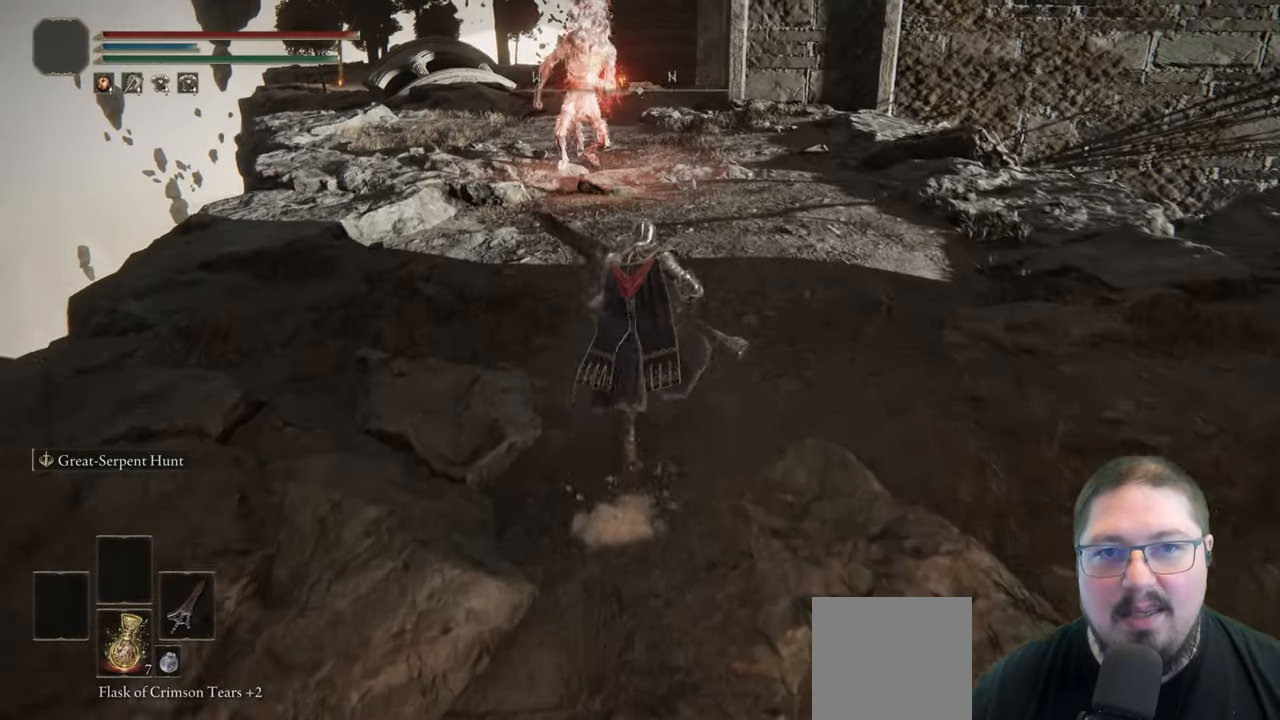
{"dt_ms": 500, "buttons": ["B"], "left_stick": "up", "right_stick": "center", "button_events": []}
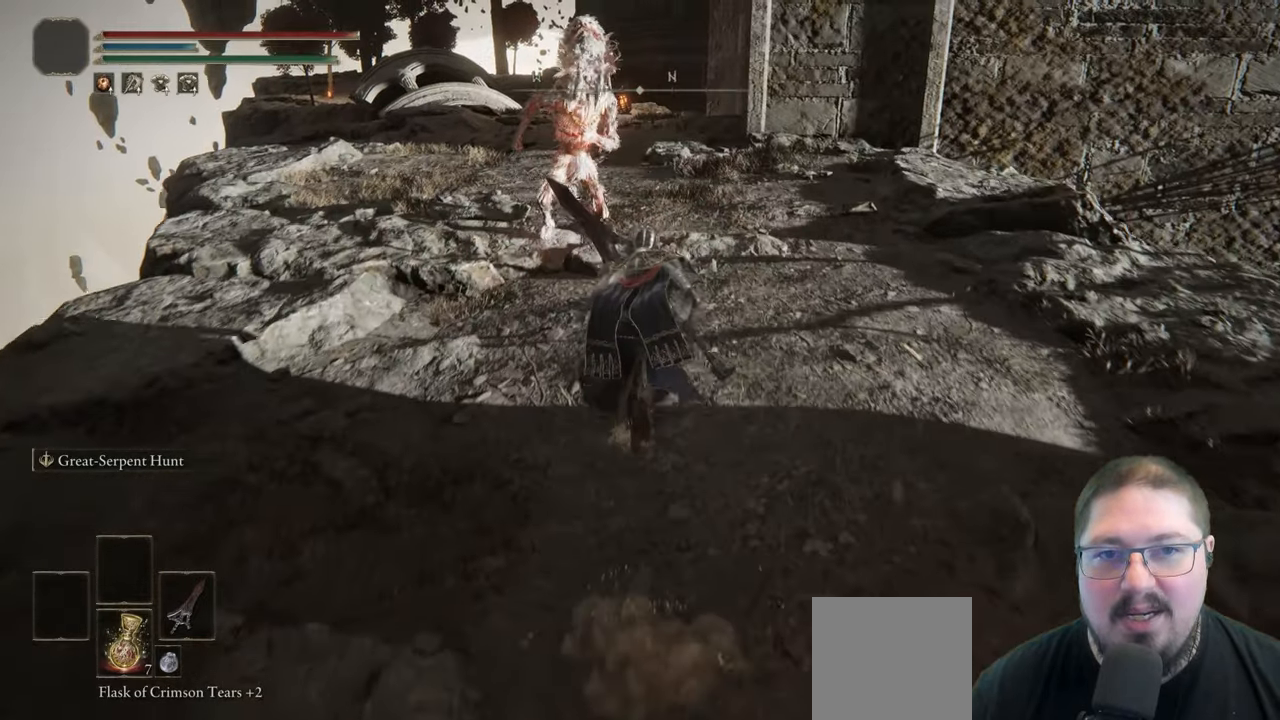
{"dt_ms": 500, "buttons": ["B"], "left_stick": "up", "right_stick": "center", "button_events": []}
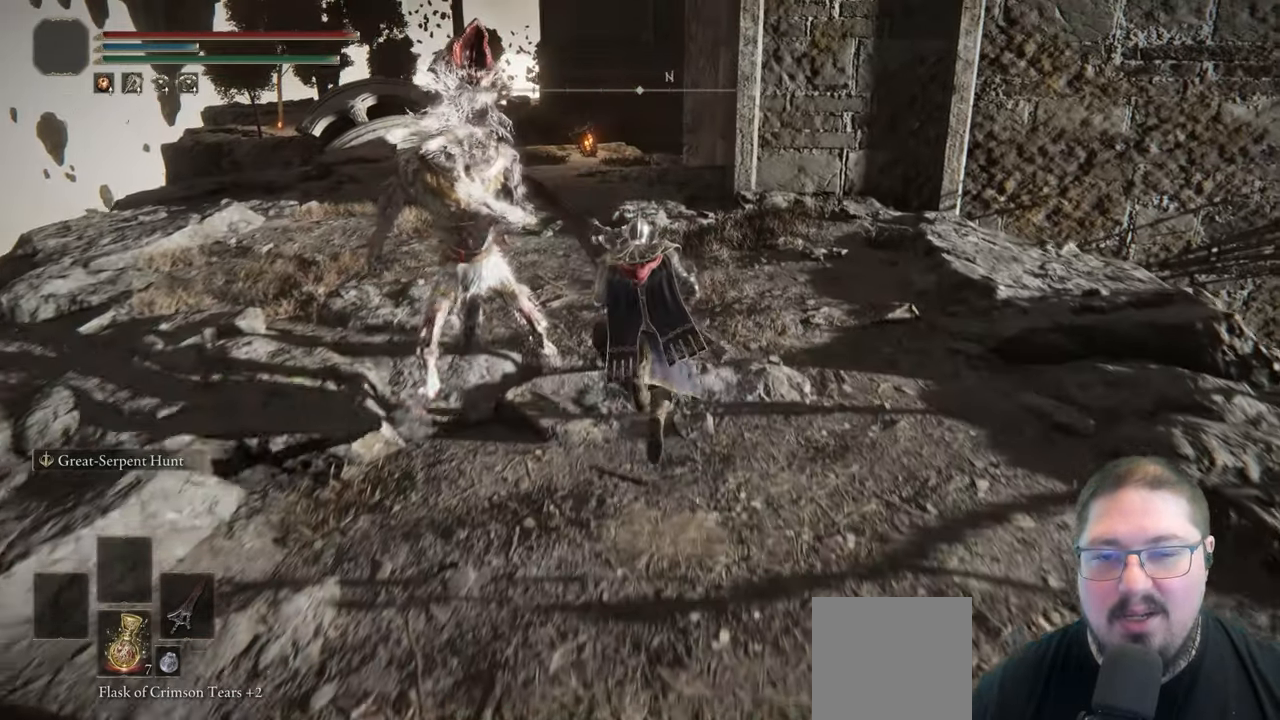
{"dt_ms": 500, "buttons": ["B"], "left_stick": "up", "right_stick": "center", "button_events": []}
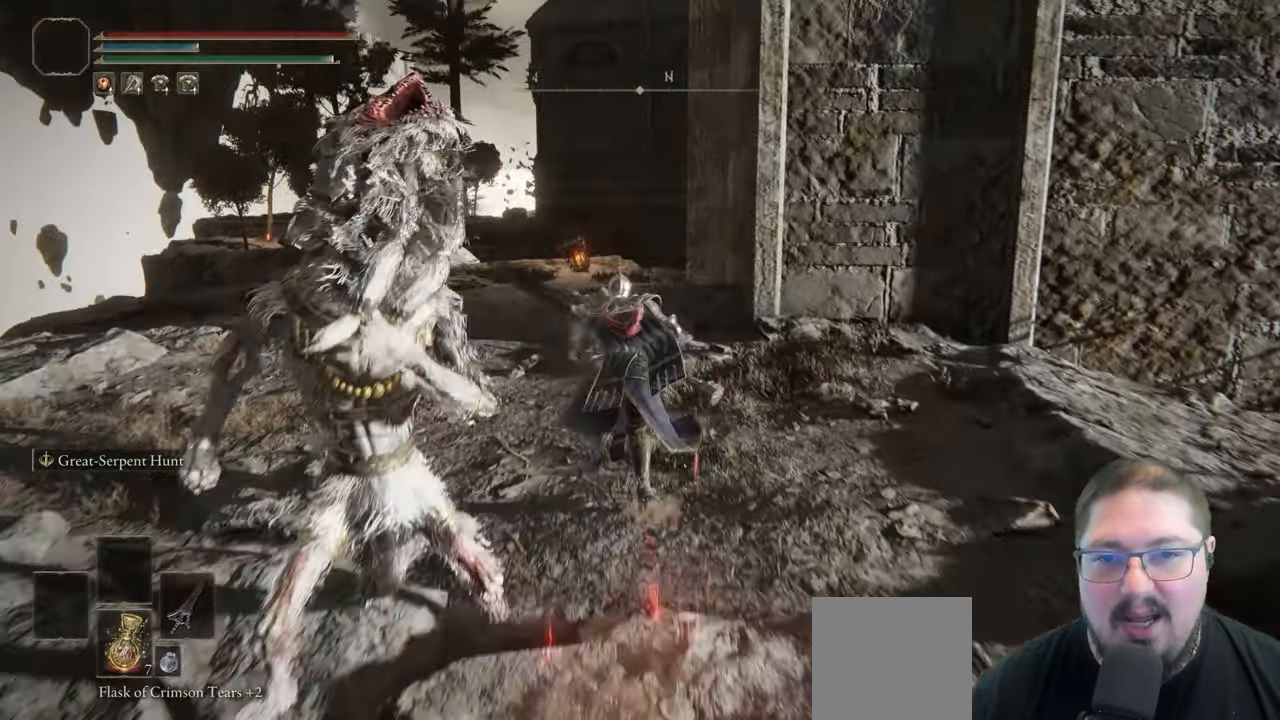
{"dt_ms": 500, "buttons": ["B"], "left_stick": "up", "right_stick": "center", "button_events": []}
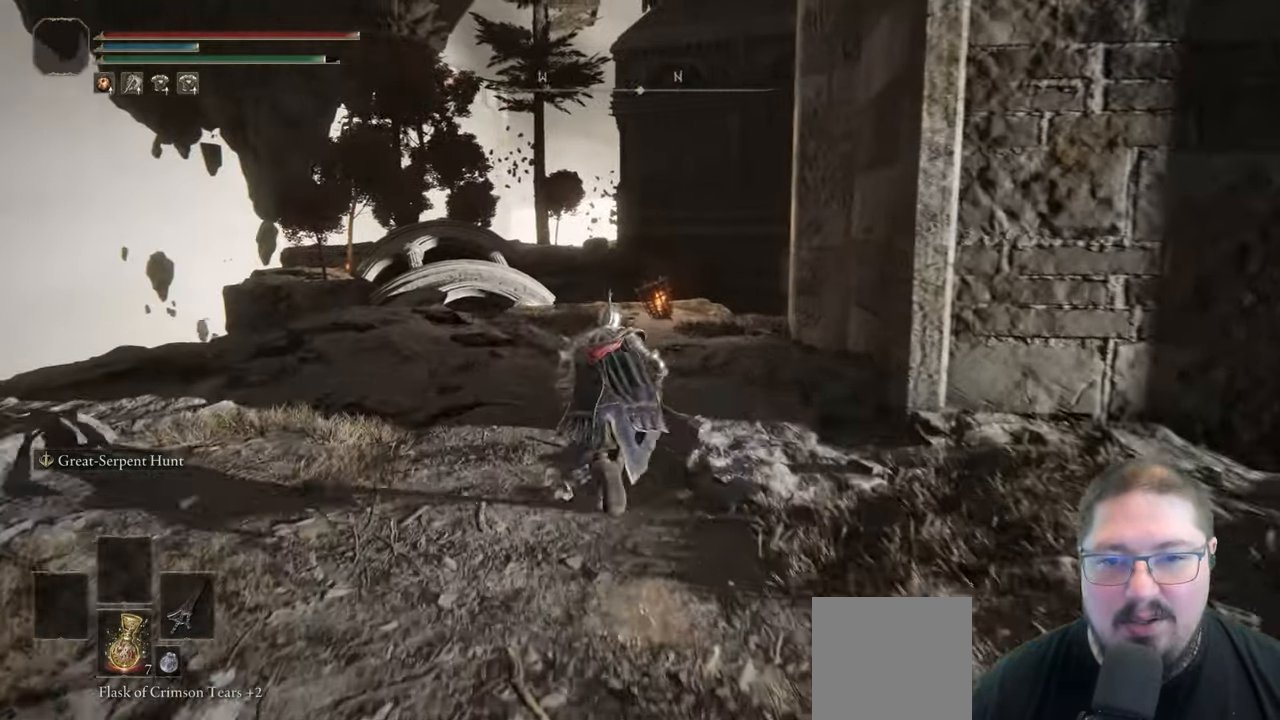
{"dt_ms": 500, "buttons": ["B"], "left_stick": "up", "right_stick": "center", "button_events": []}
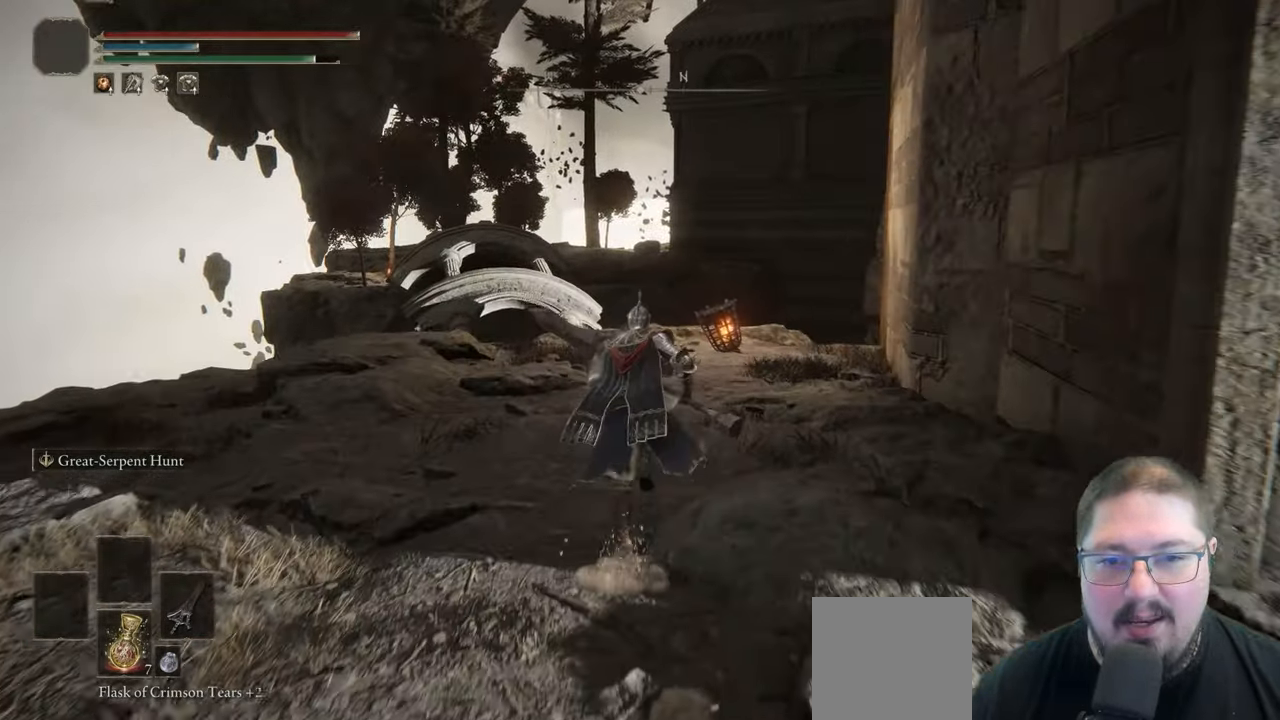
{"dt_ms": 500, "buttons": [], "left_stick": "up", "right_stick": "down-left", "button_events": [[333, "B", "up"]]}
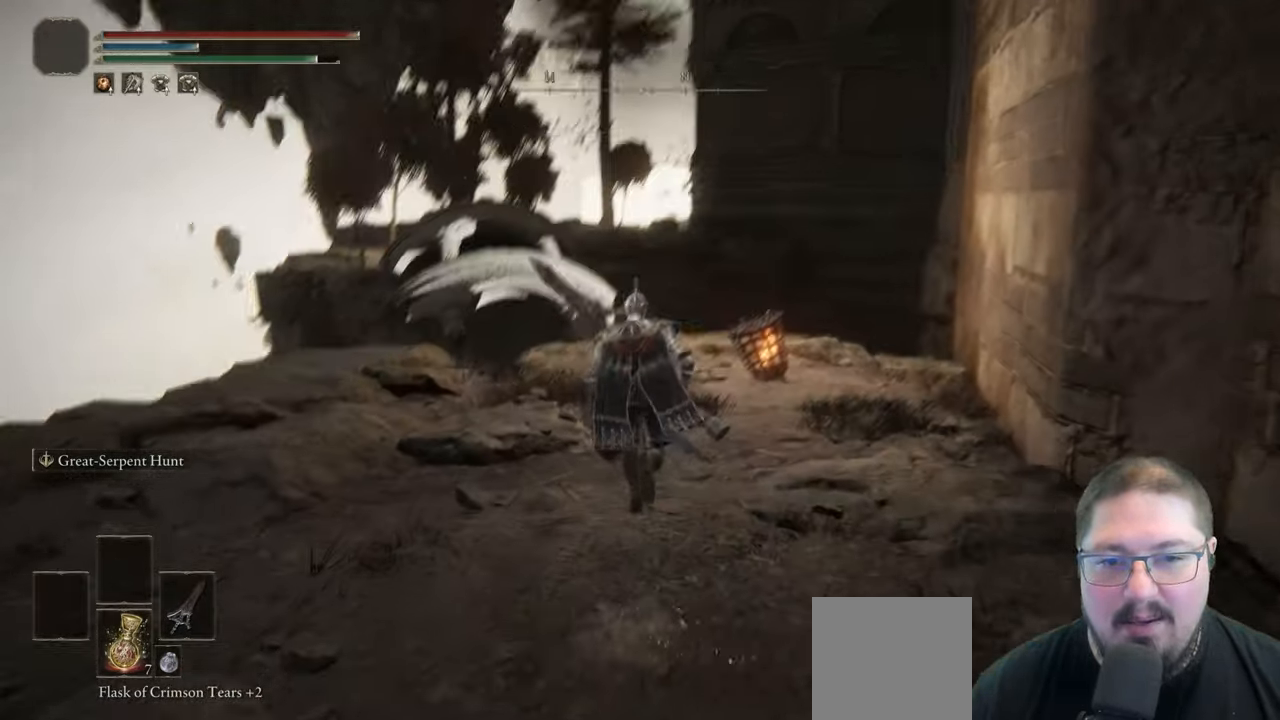
{"dt_ms": 500, "buttons": ["B"], "left_stick": "up", "right_stick": "center", "button_events": [[417, "B", "down"]]}
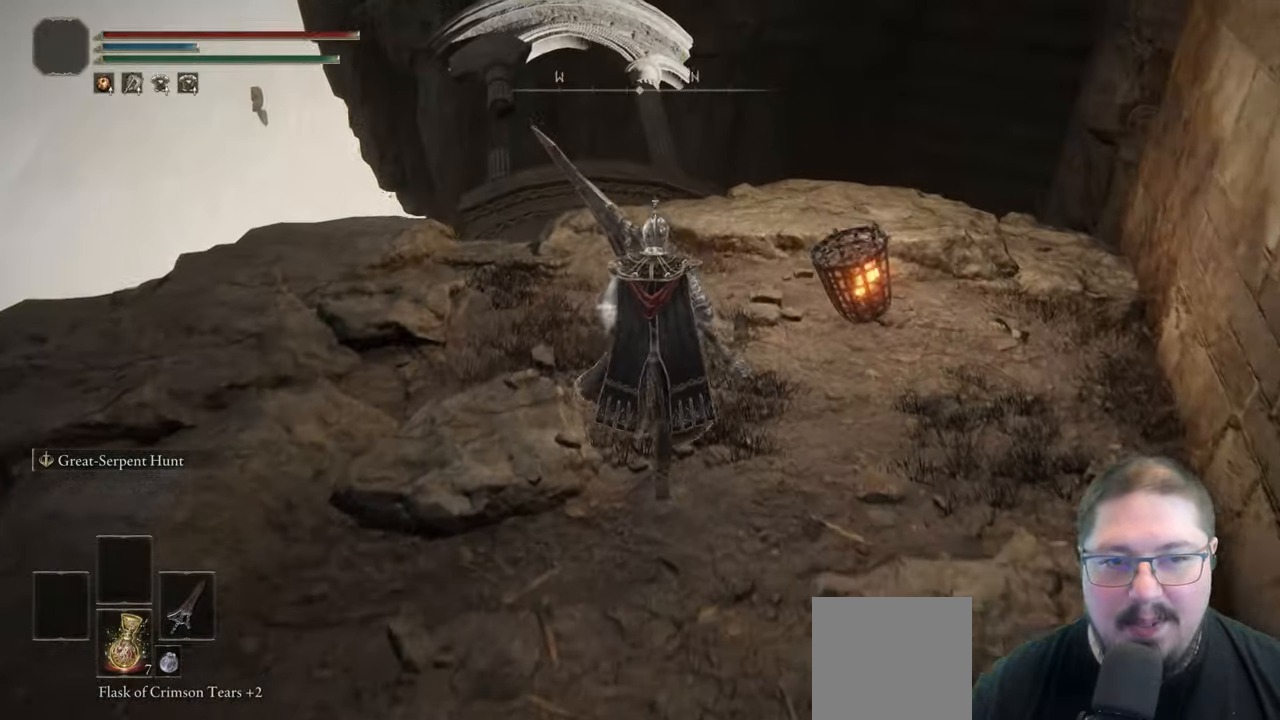
{"dt_ms": 500, "buttons": ["B"], "left_stick": "up", "right_stick": "center", "button_events": []}
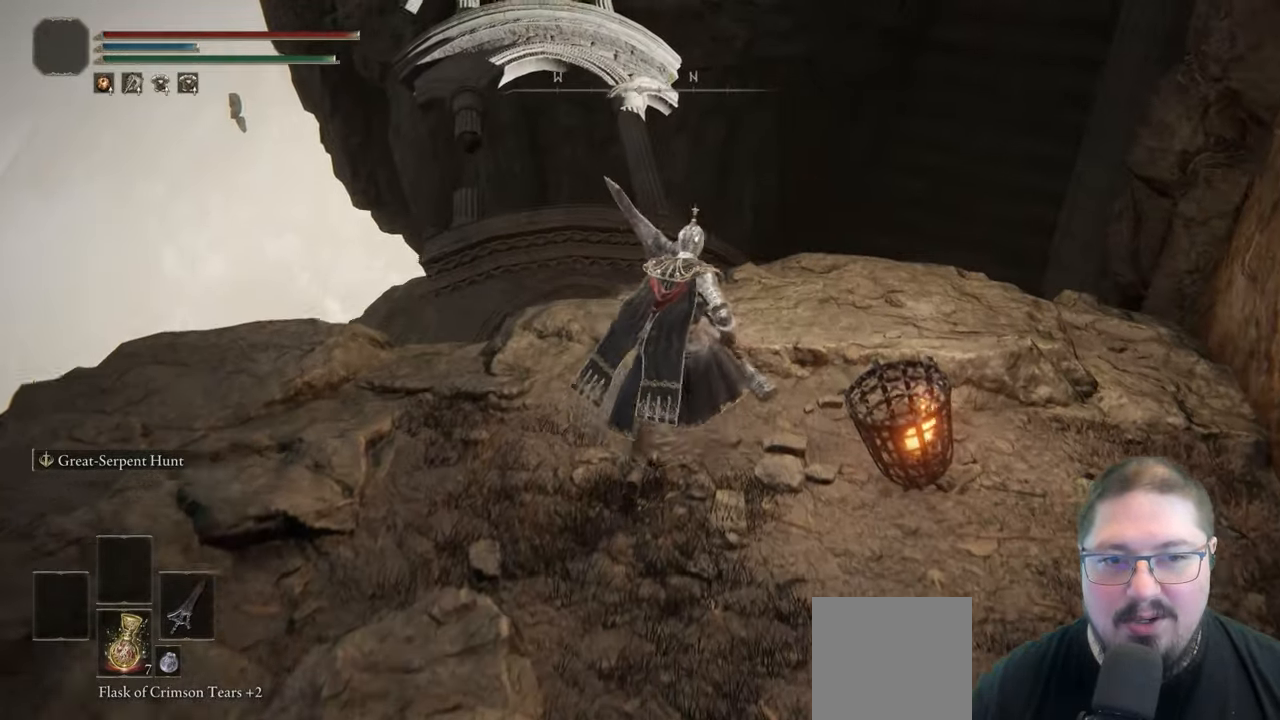
{"dt_ms": 500, "buttons": ["B"], "left_stick": "up", "right_stick": "center", "button_events": []}
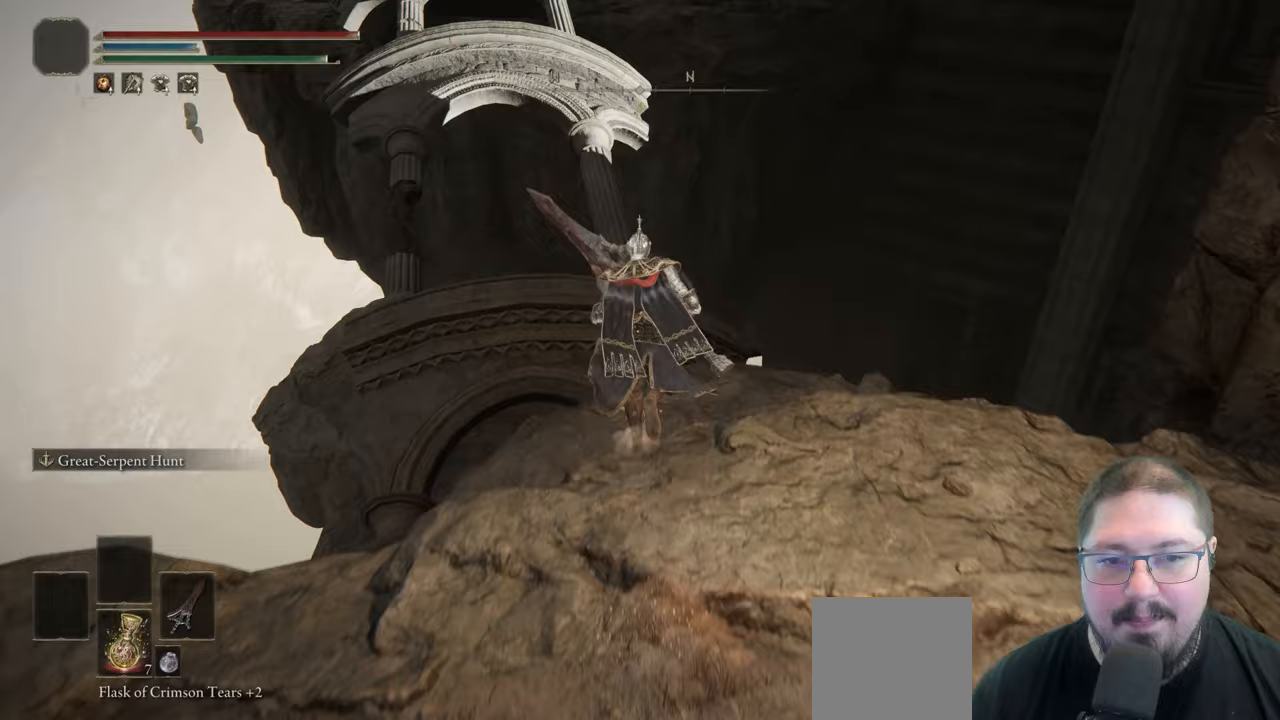
{"dt_ms": 500, "buttons": [], "left_stick": "up", "right_stick": "center", "button_events": [[233, "B", "up"]]}
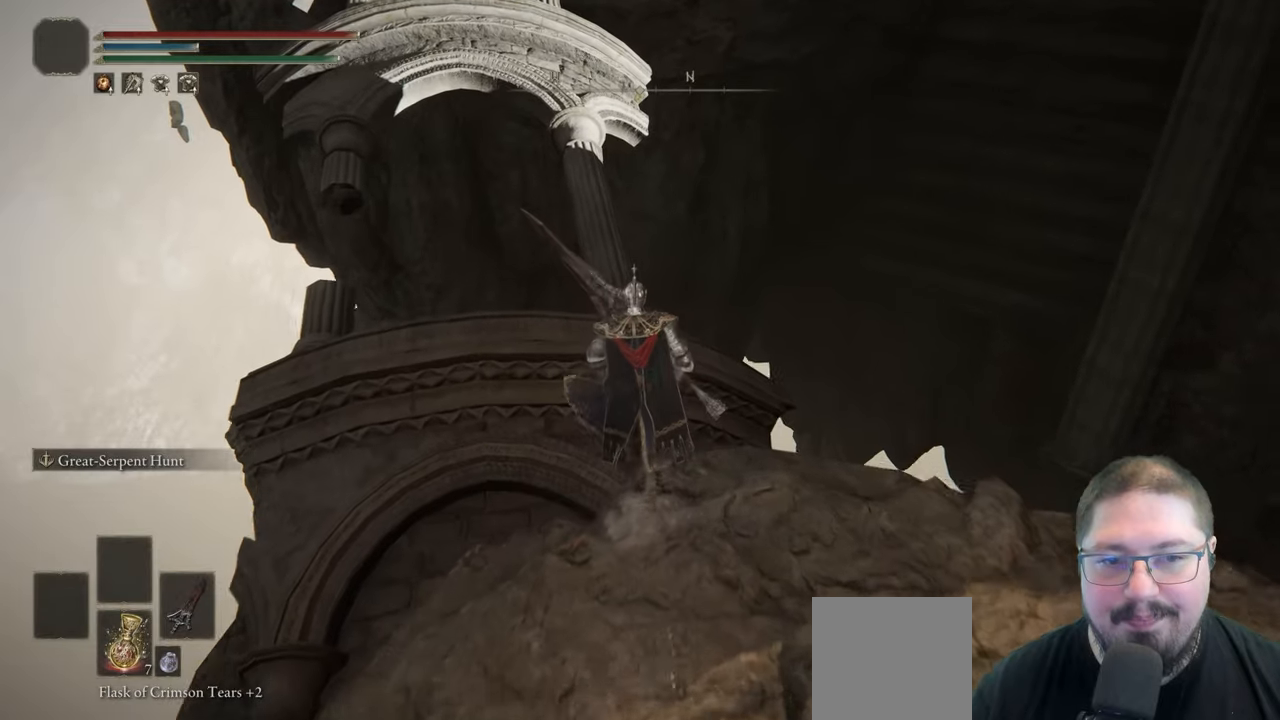
{"dt_ms": 500, "buttons": [], "left_stick": "up", "right_stick": "center", "button_events": []}
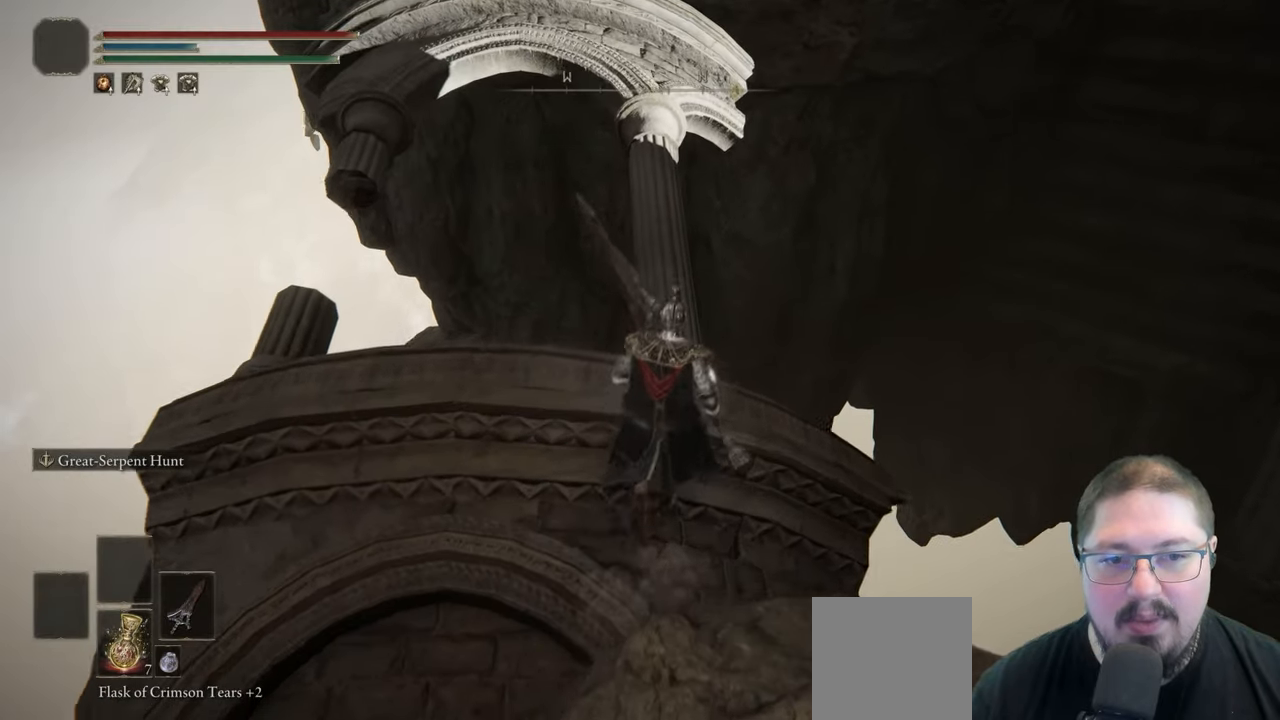
{"dt_ms": 500, "buttons": [], "left_stick": "up", "right_stick": "center", "button_events": []}
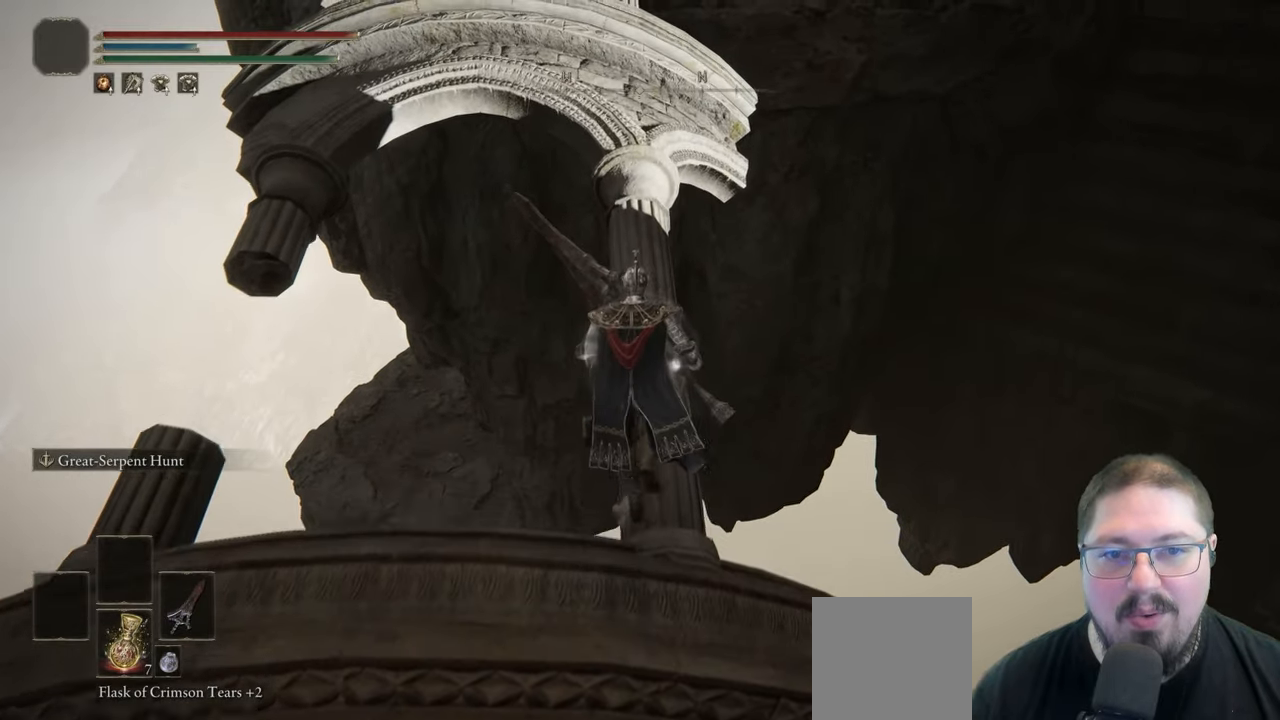
{"dt_ms": 500, "buttons": [], "left_stick": "up", "right_stick": "up-left", "button_events": []}
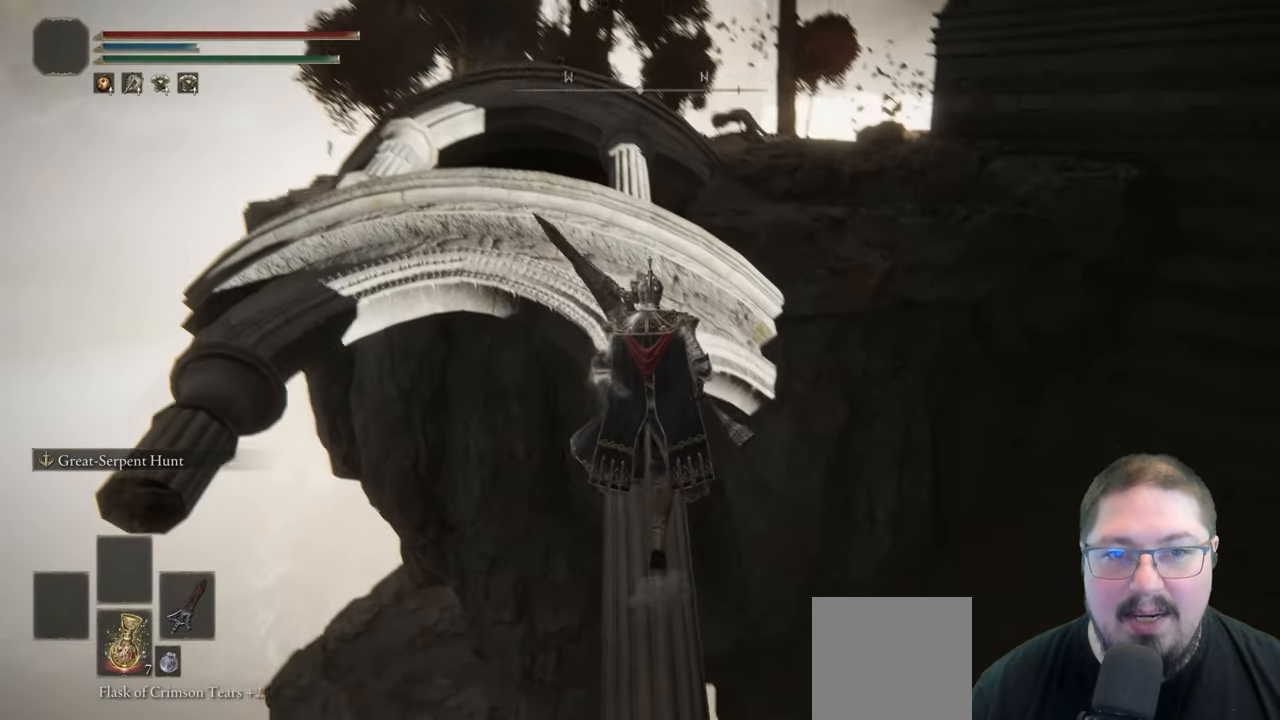
{"dt_ms": 500, "buttons": ["B"], "left_stick": "up", "right_stick": "center", "button_events": [[317, "B", "down"]]}
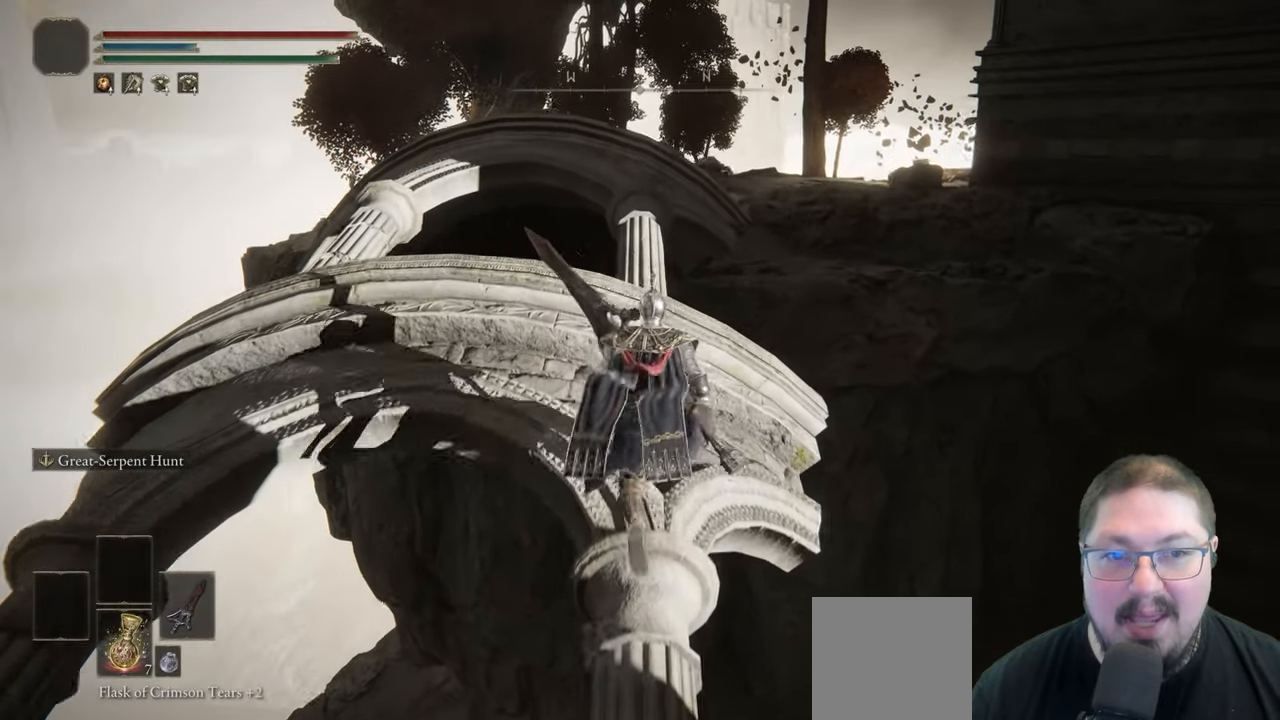
{"dt_ms": 500, "buttons": ["B"], "left_stick": "up", "right_stick": "center", "button_events": []}
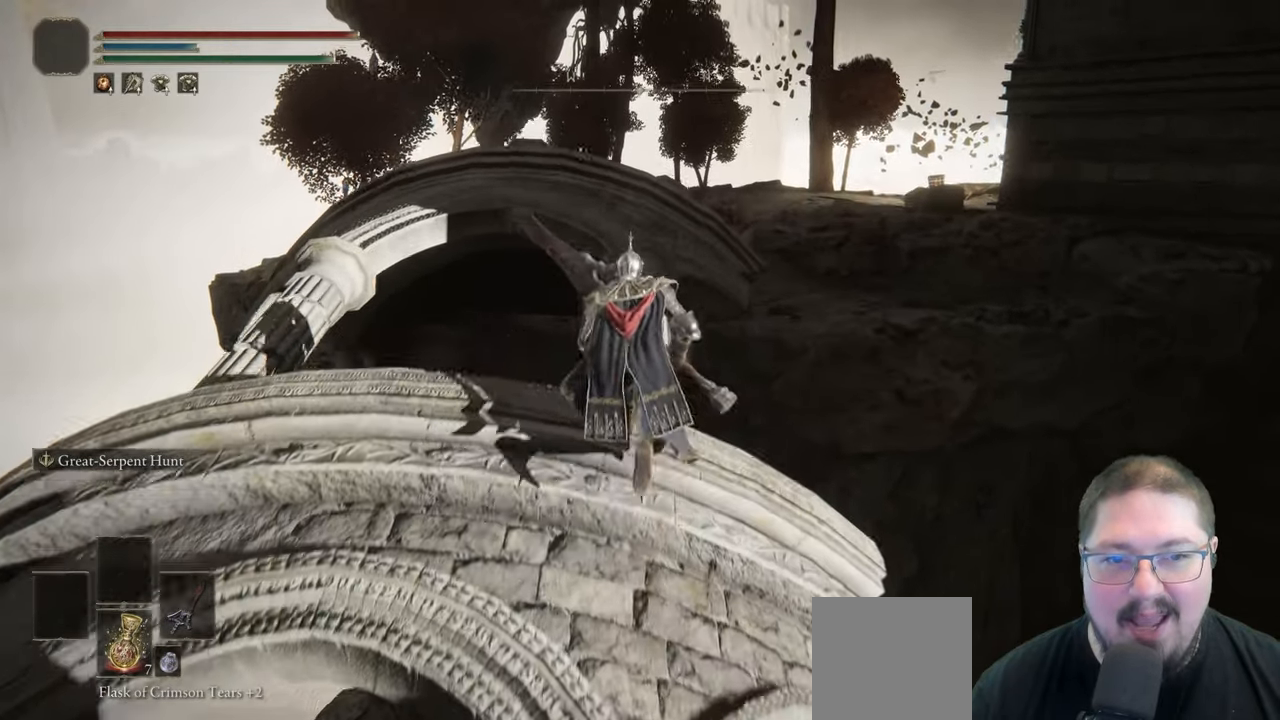
{"dt_ms": 500, "buttons": ["B"], "left_stick": "up", "right_stick": "center", "button_events": []}
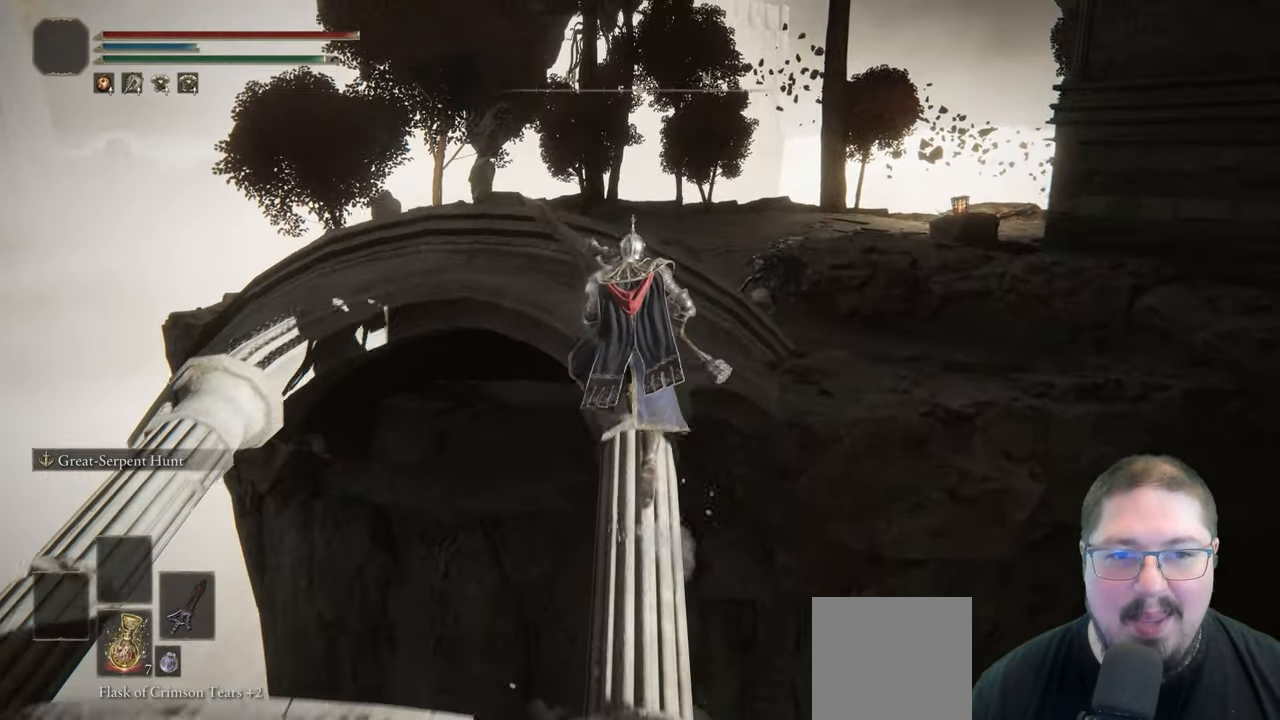
{"dt_ms": 500, "buttons": ["B"], "left_stick": "up", "right_stick": "center", "button_events": []}
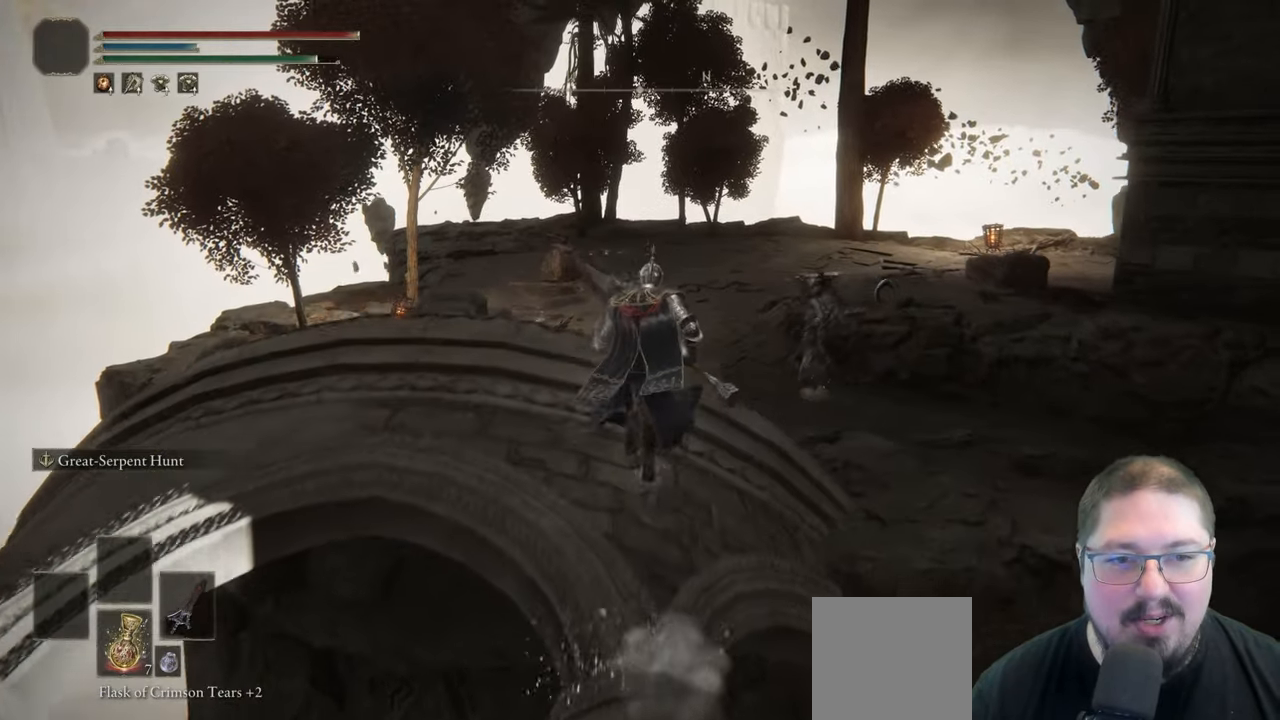
{"dt_ms": 500, "buttons": ["B"], "left_stick": "up-right", "right_stick": "center", "button_events": [[200, "A", "down"], [450, "A", "up"]]}
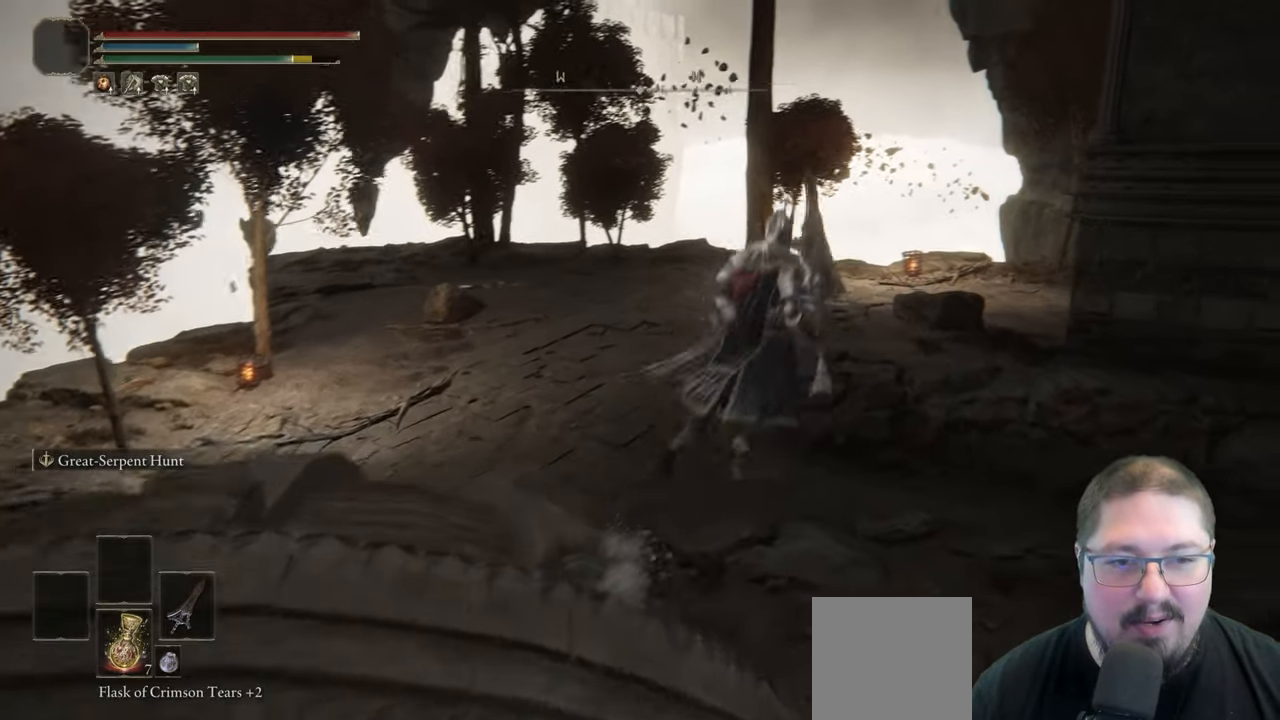
{"dt_ms": 500, "buttons": ["B"], "left_stick": "up-left", "right_stick": "center", "button_events": []}
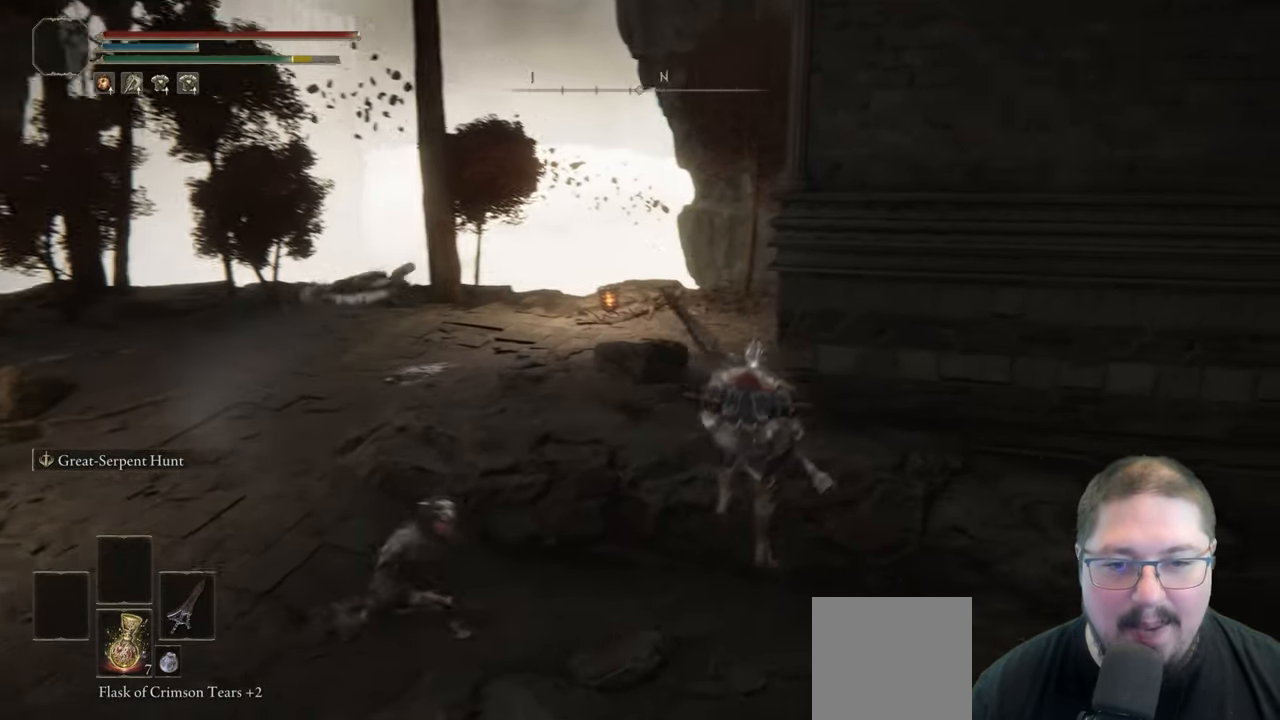
{"dt_ms": 500, "buttons": ["B"], "left_stick": "up-left", "right_stick": "center", "button_events": []}